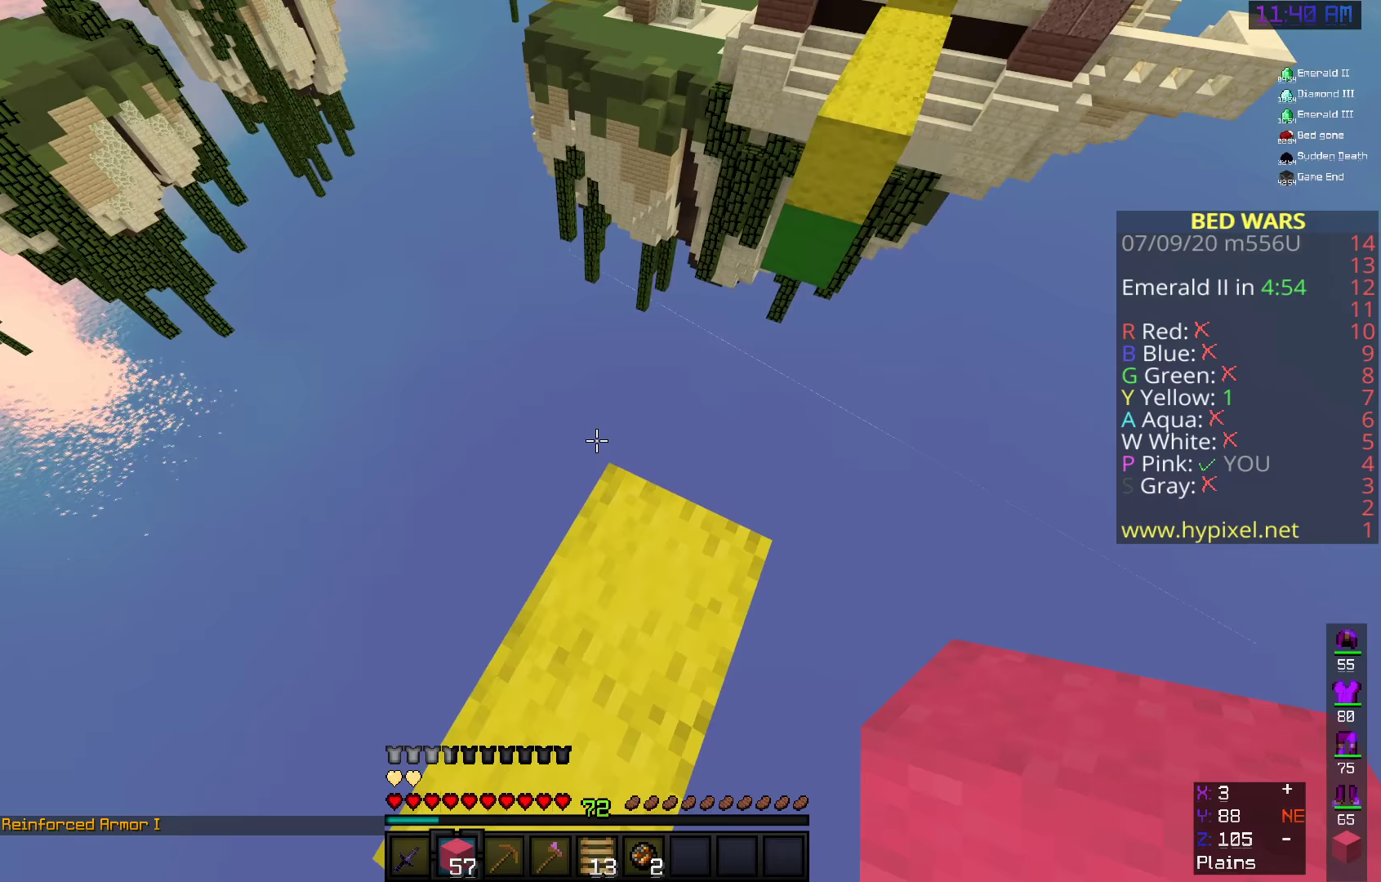
Gameplay with keyboard and mouse; each line is a JSON object with the keys and mouse buttons held at the frame after it (dt_ms = milliseconds from this image to that frame). "events" lists presses ("down") and releases ("up") of "a", "d", "s", "space", "w", "mouse_left" and "mouse_right" between this image and that frame as [ms after this image, input, new state], when the widget could be followed in between. "mouse_left", "mouse_right" = the "left", "right" buttons of the "mouse" list. No other keys are recorded. Fast repeated clicks can show as one long hold. Mouse movement is not recorded.
{"dt_ms": 300, "keys": ["d"], "mouse": [], "events": []}
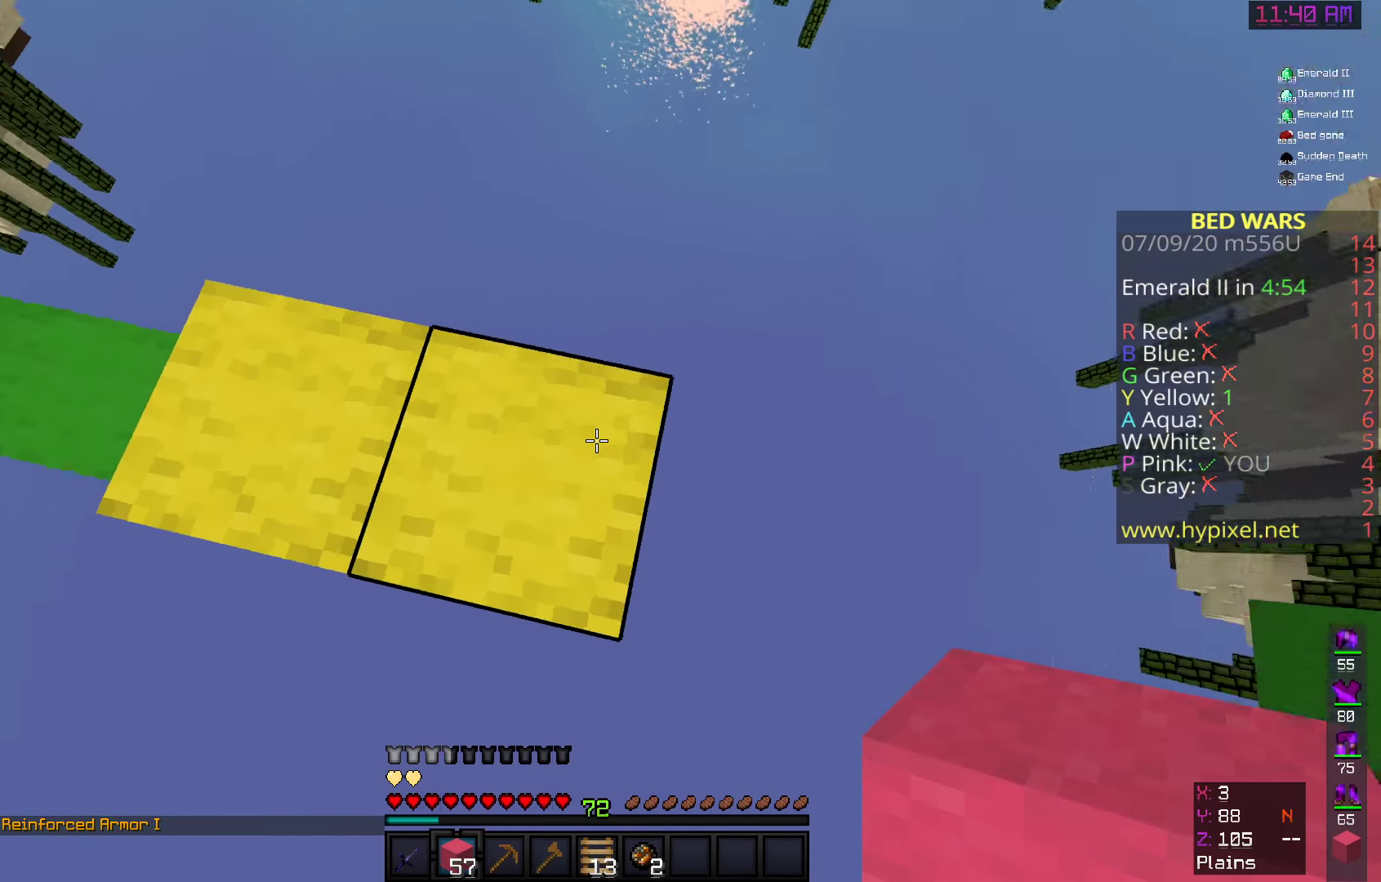
{"dt_ms": 500, "keys": ["d", "s"], "mouse": ["right"], "events": [[142, "s", "down"], [392, "mouse_right", "down"]]}
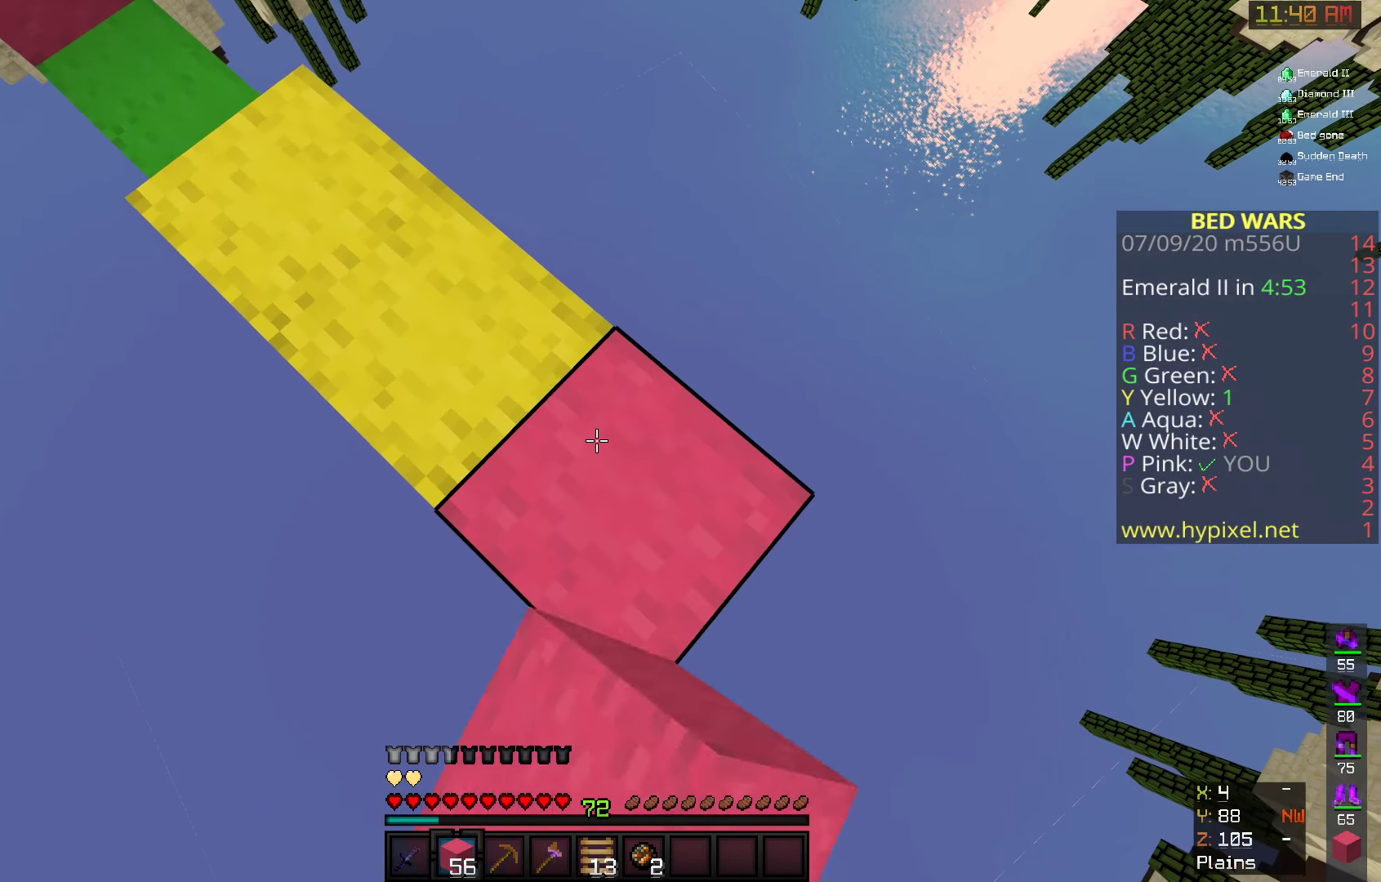
{"dt_ms": 500, "keys": ["d", "s"], "mouse": ["right"], "events": [[100, "mouse_right", "up"], [450, "mouse_right", "down"]]}
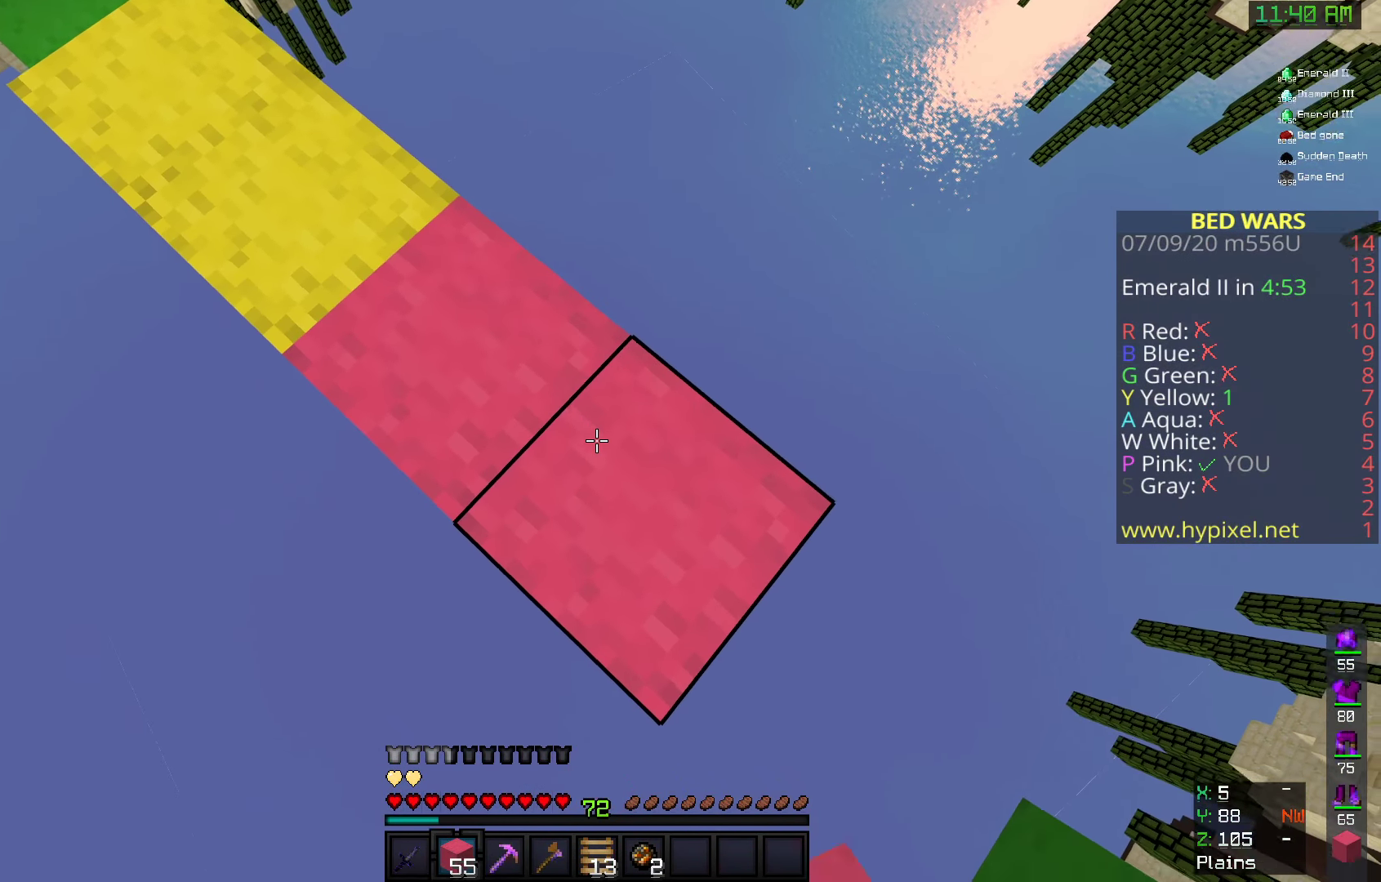
{"dt_ms": 500, "keys": ["w"], "mouse": [], "events": [[50, "a", "down"], [158, "mouse_right", "up"], [192, "d", "up"], [300, "s", "up"], [400, "a", "up"], [500, "w", "down"]]}
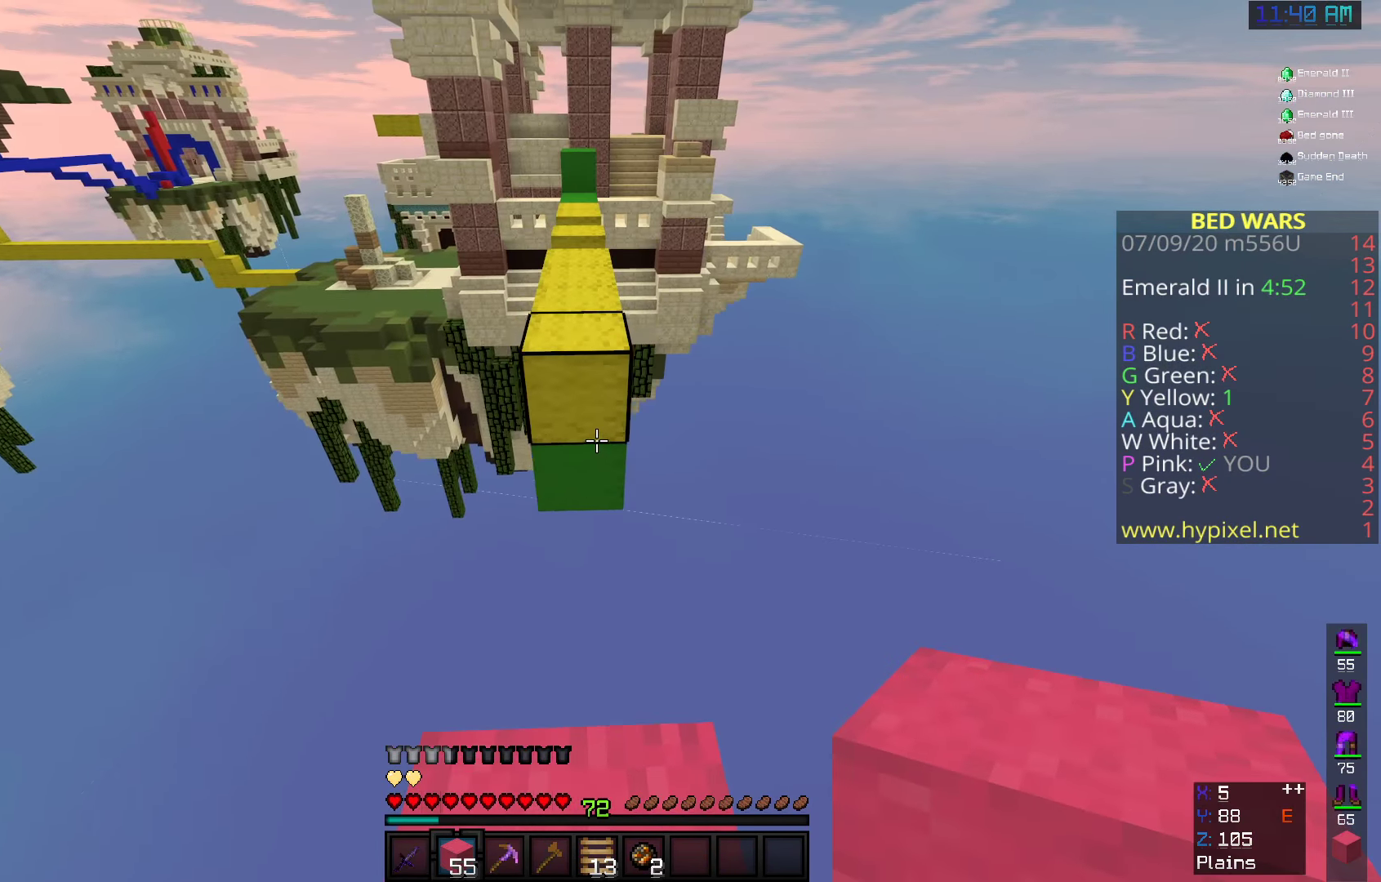
{"dt_ms": 500, "keys": ["w"], "mouse": [], "events": [[150, "space", "down"], [450, "space", "up"]]}
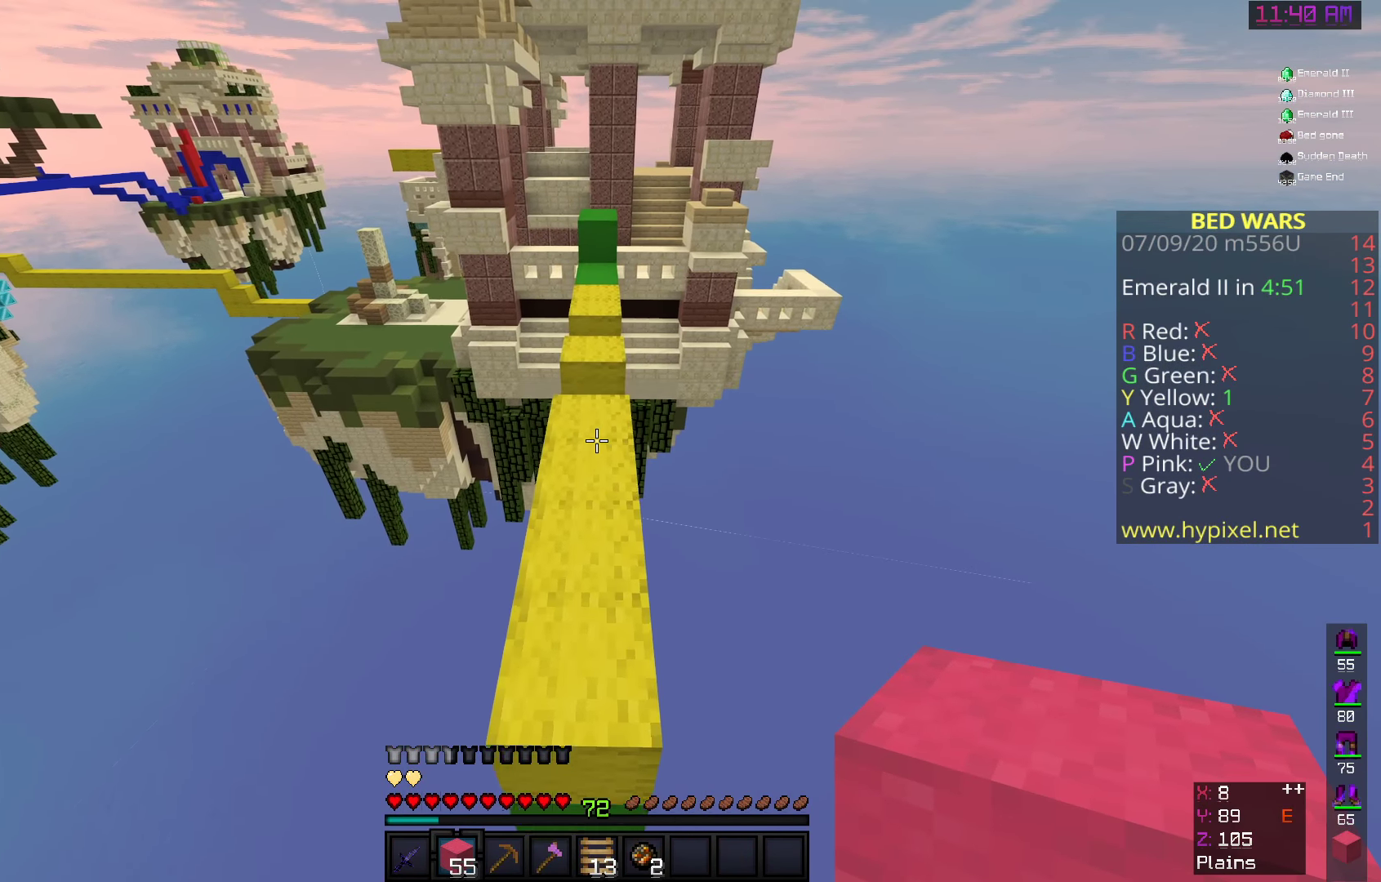
{"dt_ms": 500, "keys": ["w"], "mouse": [], "events": []}
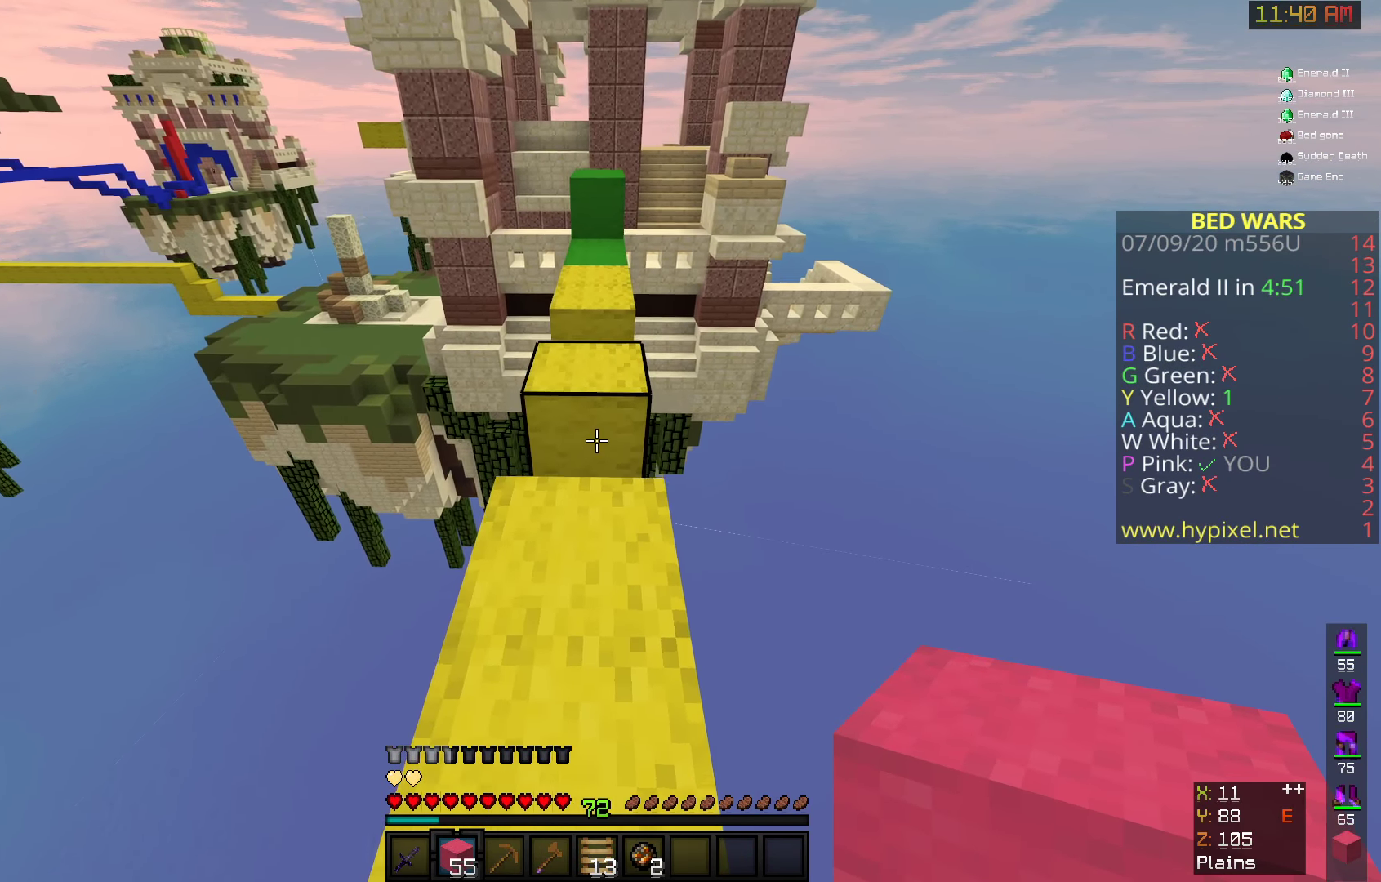
{"dt_ms": 500, "keys": ["w"], "mouse": [], "events": [[200, "mouse_right", "down"], [250, "space", "down"], [358, "mouse_right", "up"], [425, "space", "up"]]}
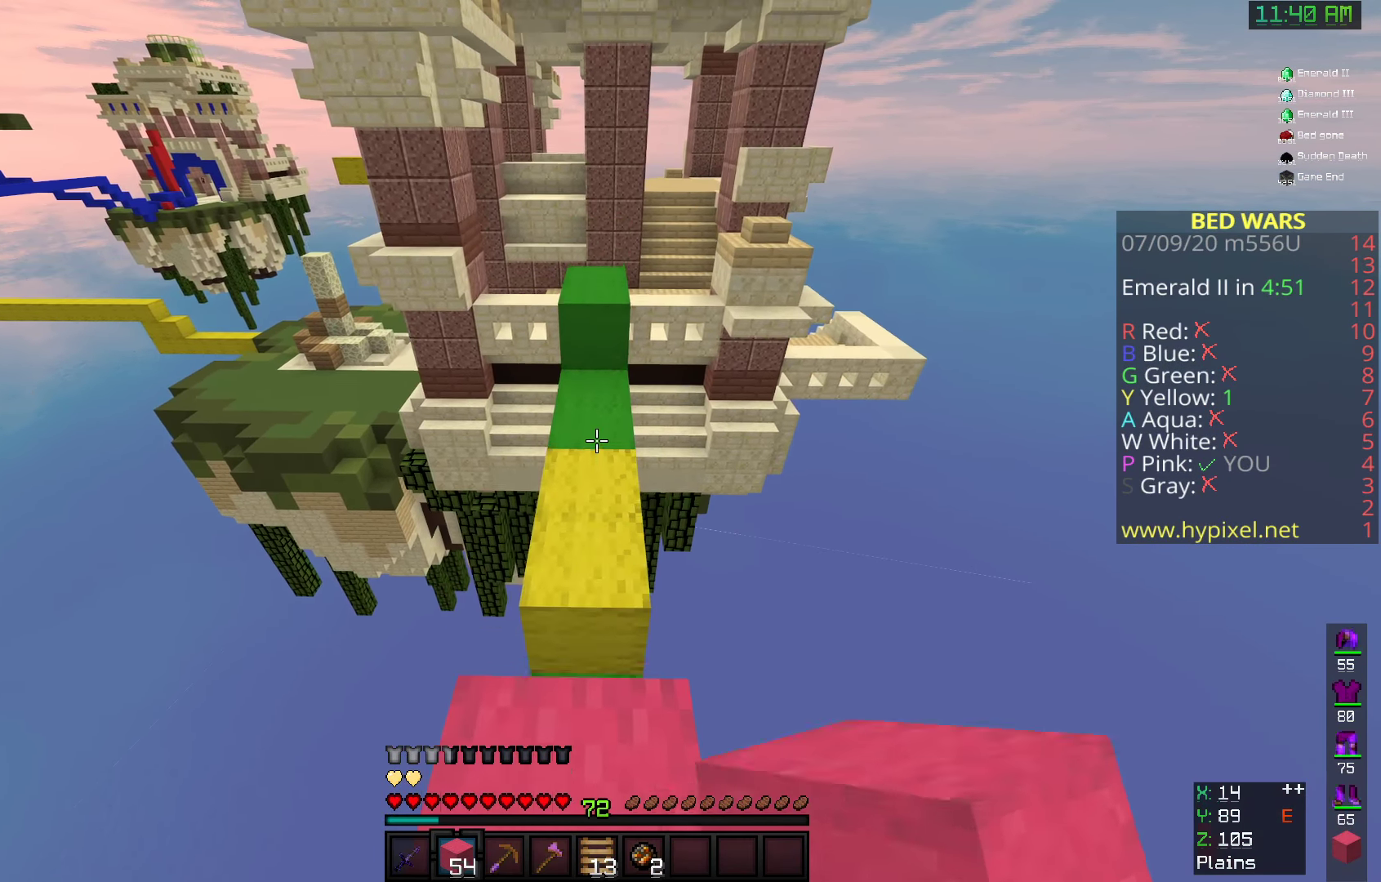
{"dt_ms": 500, "keys": ["w"], "mouse": ["right"], "events": [[50, "space", "down"], [358, "mouse_right", "down"], [442, "space", "up"]]}
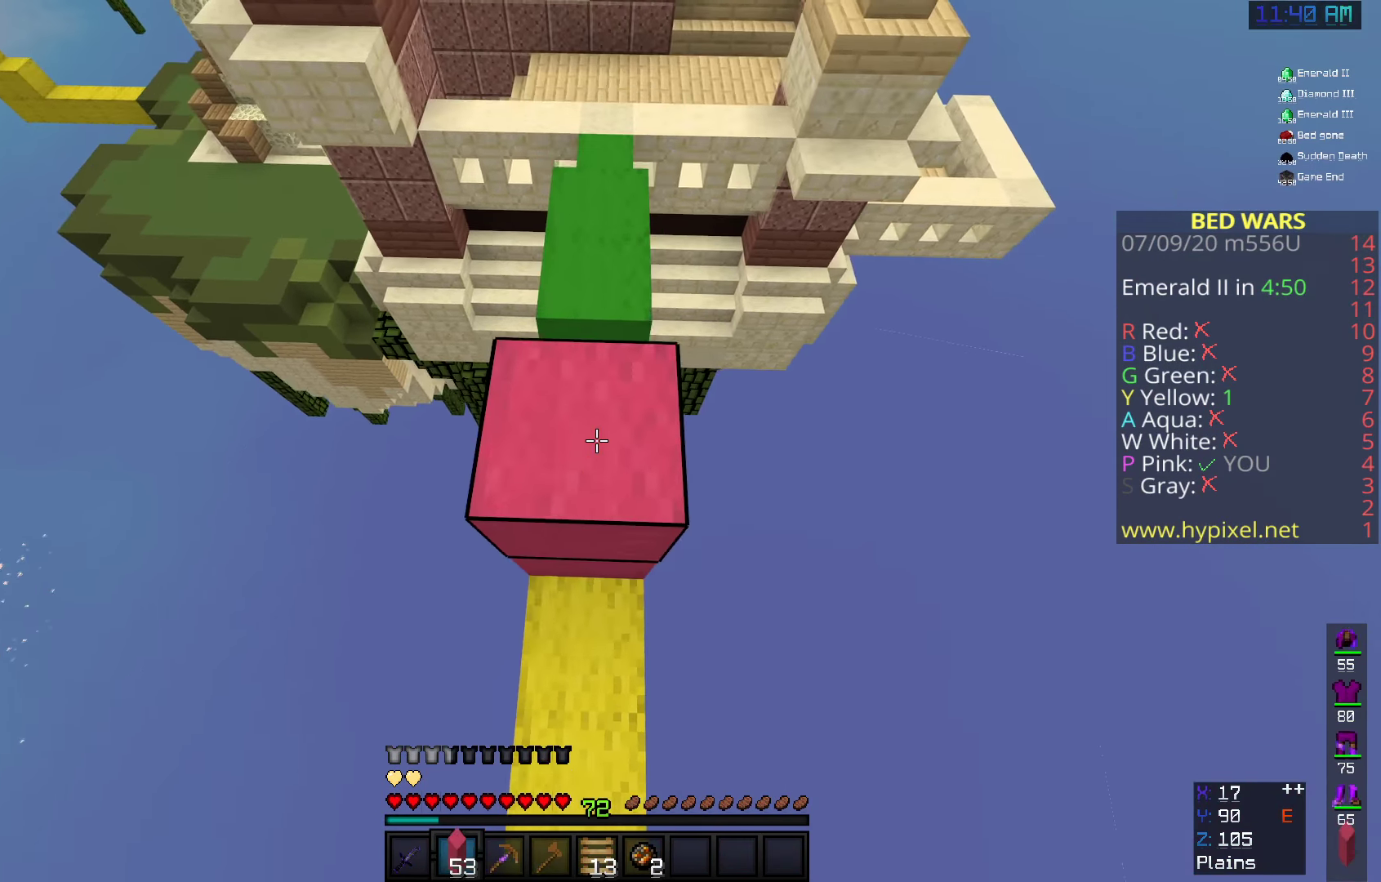
{"dt_ms": 500, "keys": ["d", "space", "w"], "mouse": [], "events": [[150, "mouse_right", "up"], [150, "space", "down"], [400, "d", "down"]]}
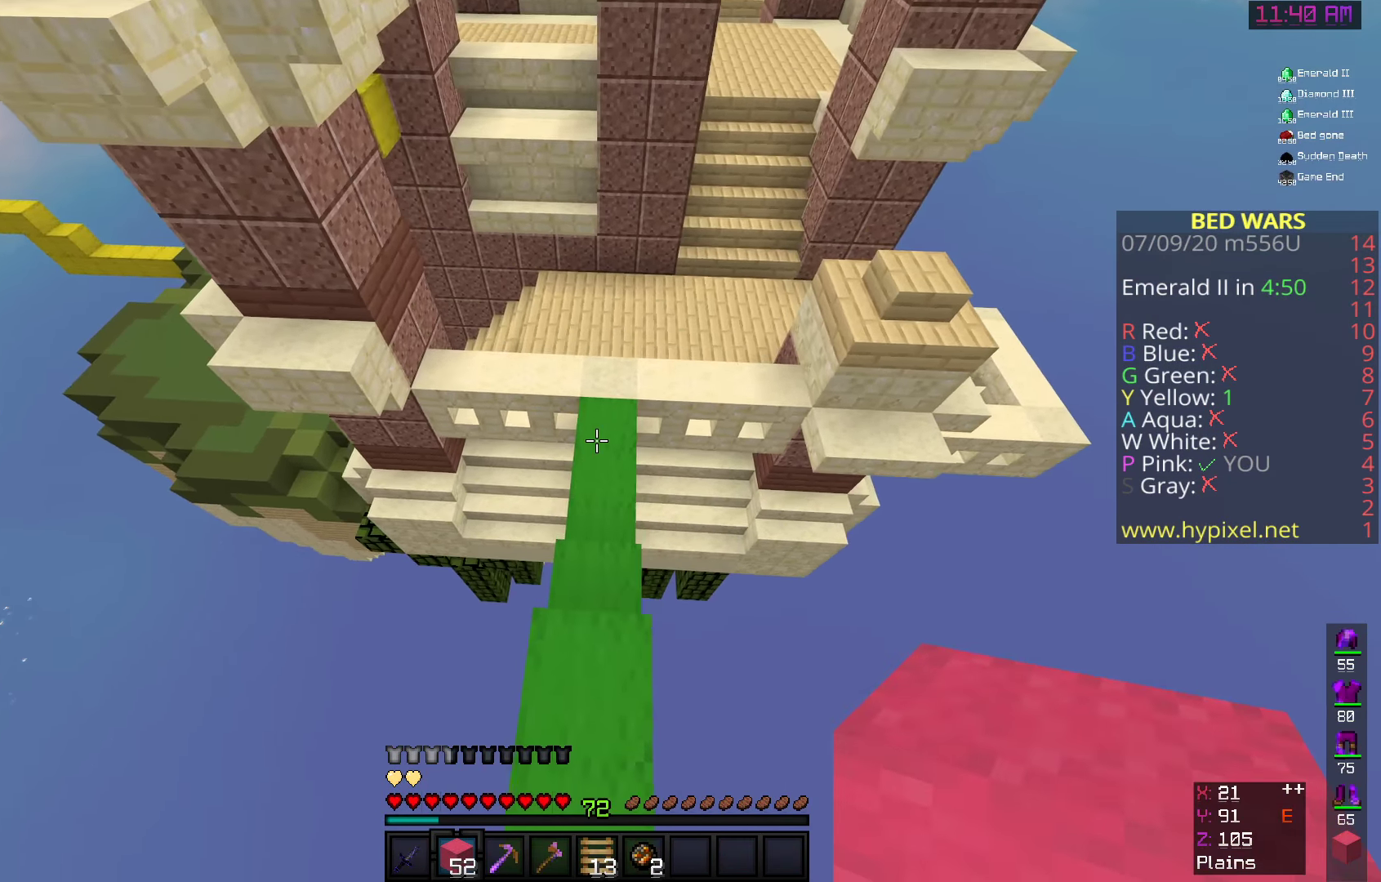
{"dt_ms": 500, "keys": ["w"], "mouse": [], "events": [[42, "space", "up"], [92, "d", "up"], [150, "a", "down"], [392, "a", "up"]]}